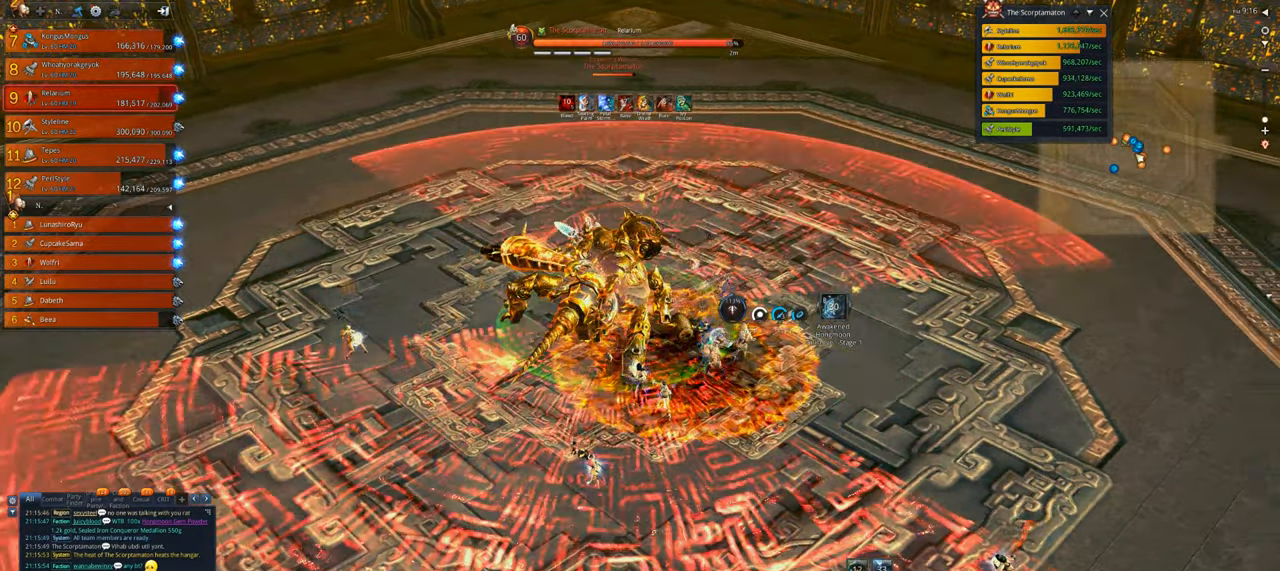
Gameplay with keyboard and mouse; each line is a JSON object with the keys and mouse buttons held at the frame after it. "events" lists presses ("down") and releases ("up") of "1", "2", "3", "4", "5", "a", "alt", "c", "caps_lock", "ctrl", "d", "e", "f", "g", "q", "r", "s", "shift", "space", "t", "tab", "v", "w", "x", "z", "mouse_left", "mouse_wheel" and "mouse_right" between this image and that frame as [ms after this image, input, new state], when the widget could be followed in between. "mouse_left", "mouse_wheel", "mouse_right" = the "left", "wheel", "right" buttons of the "mouse" list. No other keys are recorded. "wheel" means that the mouse wheel is clicked or scrolled. Not read: mouse_move.
{"keys": [], "mouse": [], "events": [[366, "d", "up"]]}
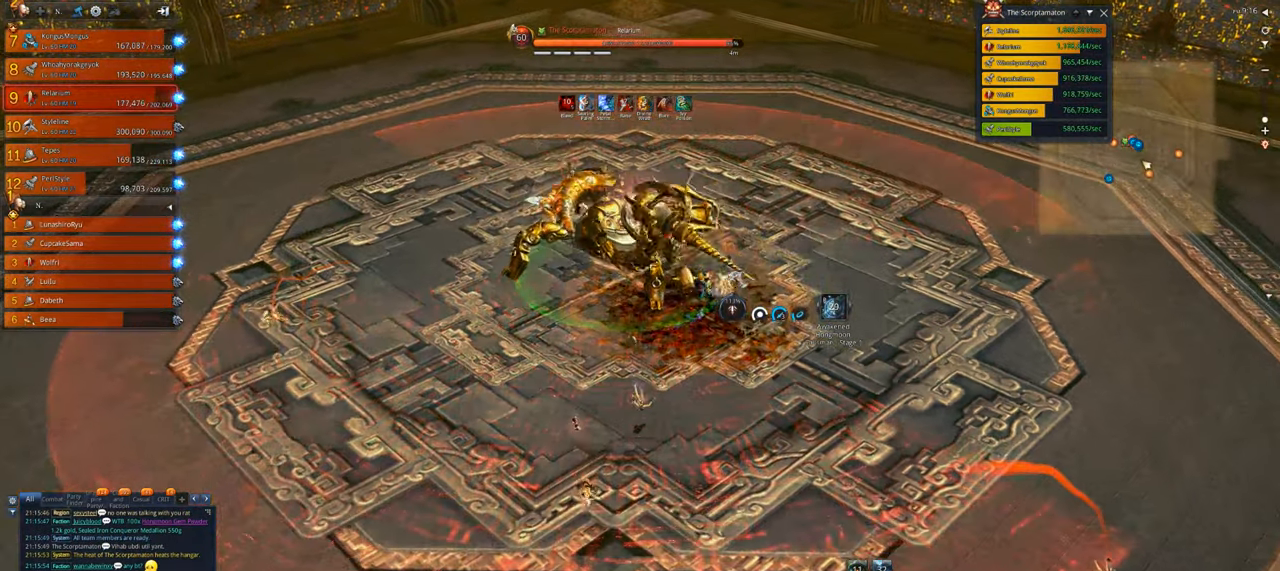
{"keys": ["f"], "mouse": [], "events": [[100, "tab", "down"], [200, "tab", "up"], [233, "tab", "down"], [400, "tab", "up"], [500, "f", "down"]]}
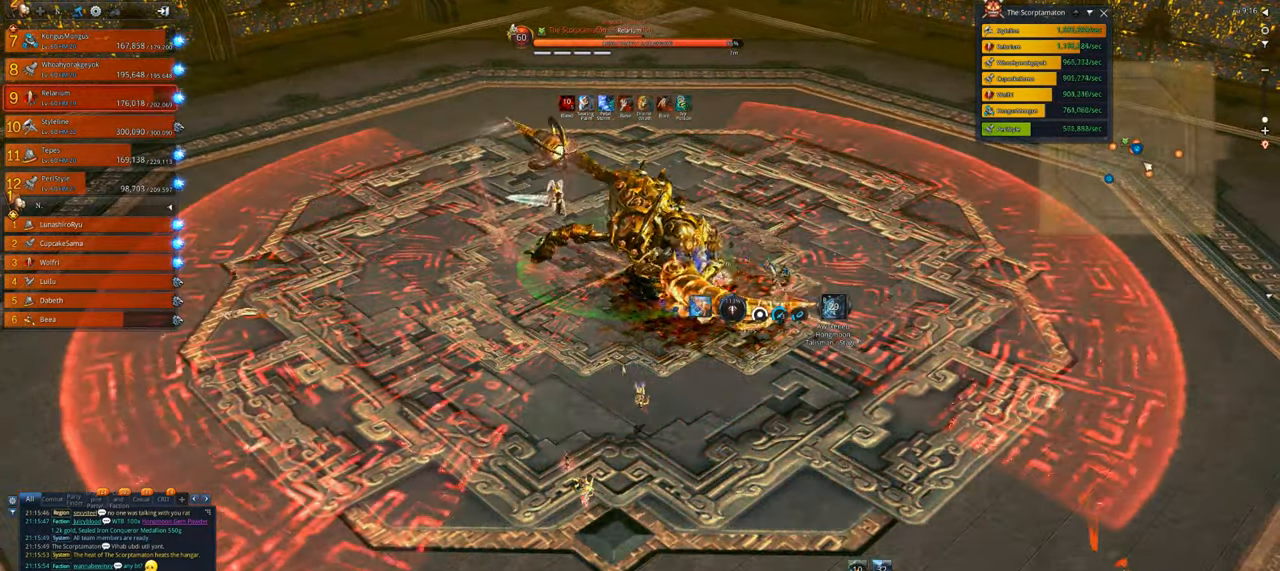
{"keys": ["1", "w"], "mouse": [], "events": [[166, "f", "up"], [166, "w", "down"], [400, "1", "down"]]}
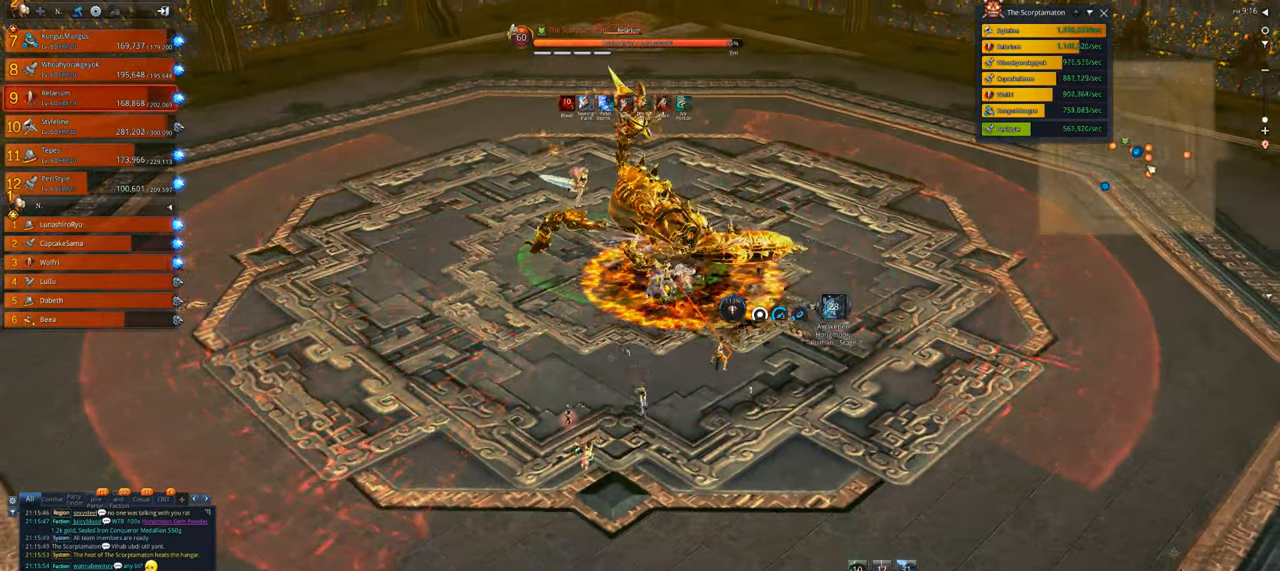
{"keys": ["2", "w"], "mouse": [], "events": [[33, "1", "up"], [133, "1", "down"], [266, "1", "up"], [366, "2", "down"]]}
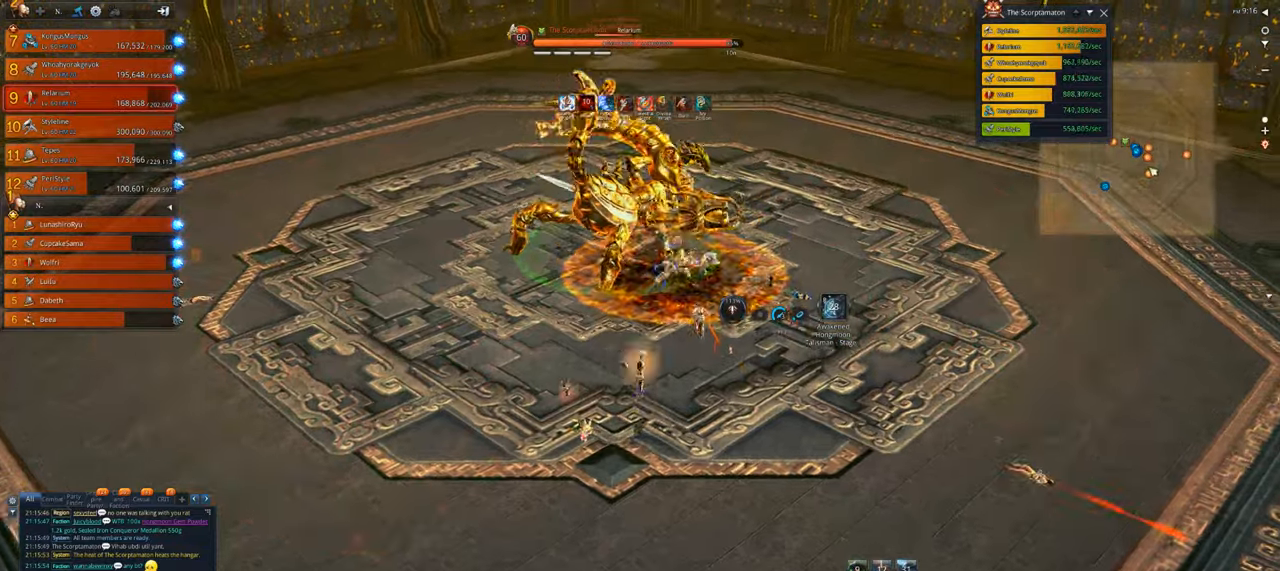
{"keys": [], "mouse": [], "events": [[66, "2", "up"], [300, "4", "down"], [433, "4", "up"], [466, "w", "up"]]}
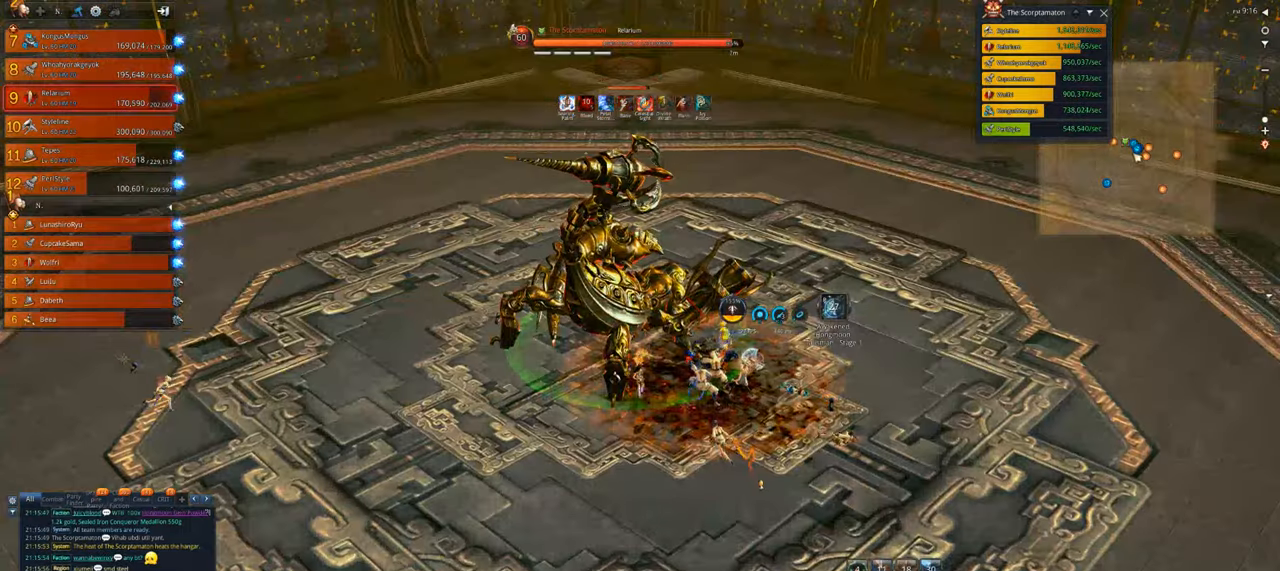
{"keys": ["v"], "mouse": [], "events": [[133, "x", "down"], [166, "x", "up"], [300, "v", "down"]]}
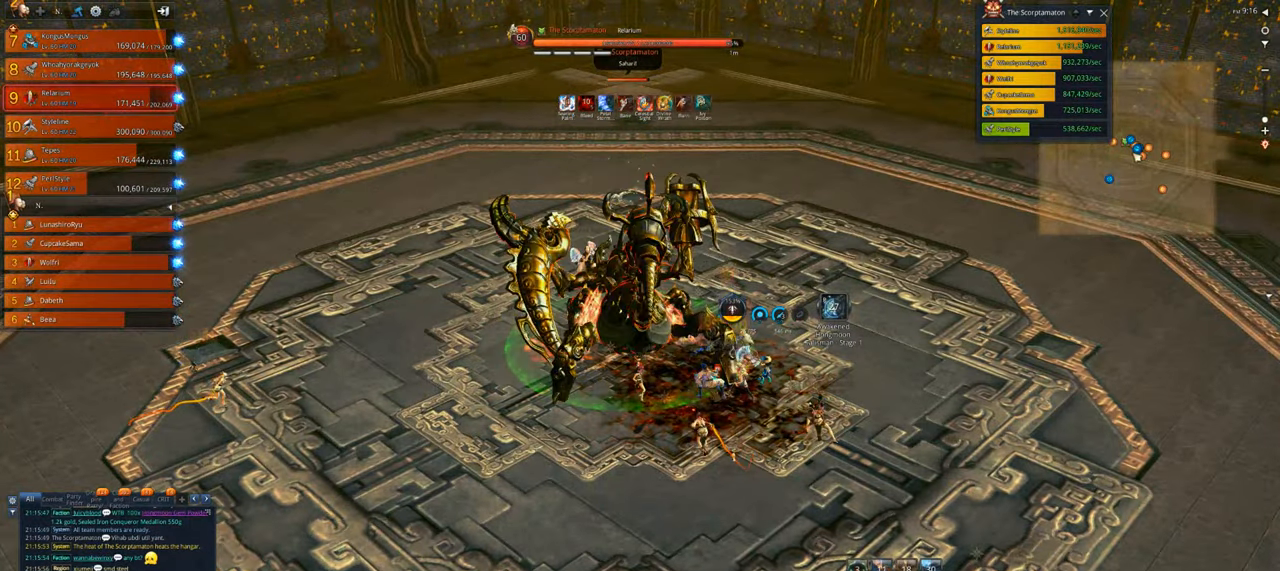
{"keys": ["s"], "mouse": [], "events": [[100, "s", "down"], [133, "v", "up"], [200, "v", "down"], [366, "v", "up"]]}
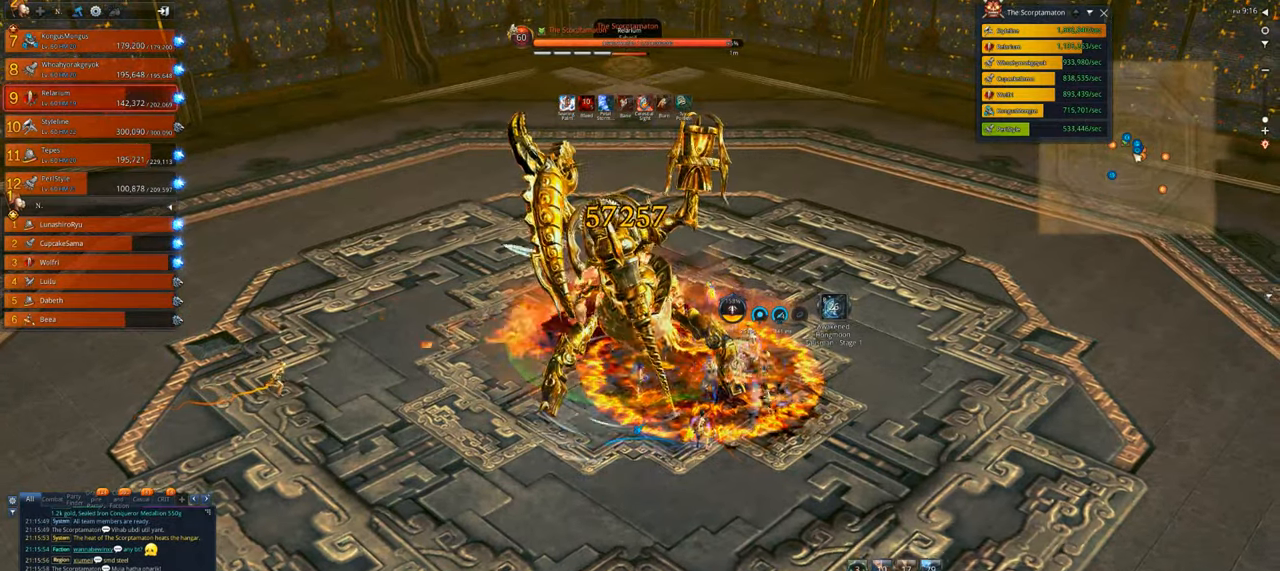
{"keys": ["4"], "mouse": [], "events": [[66, "a", "down"], [66, "s", "up"], [66, "x", "down"], [100, "a", "up"], [200, "x", "up"], [233, "x", "down"], [333, "x", "up"], [500, "4", "down"]]}
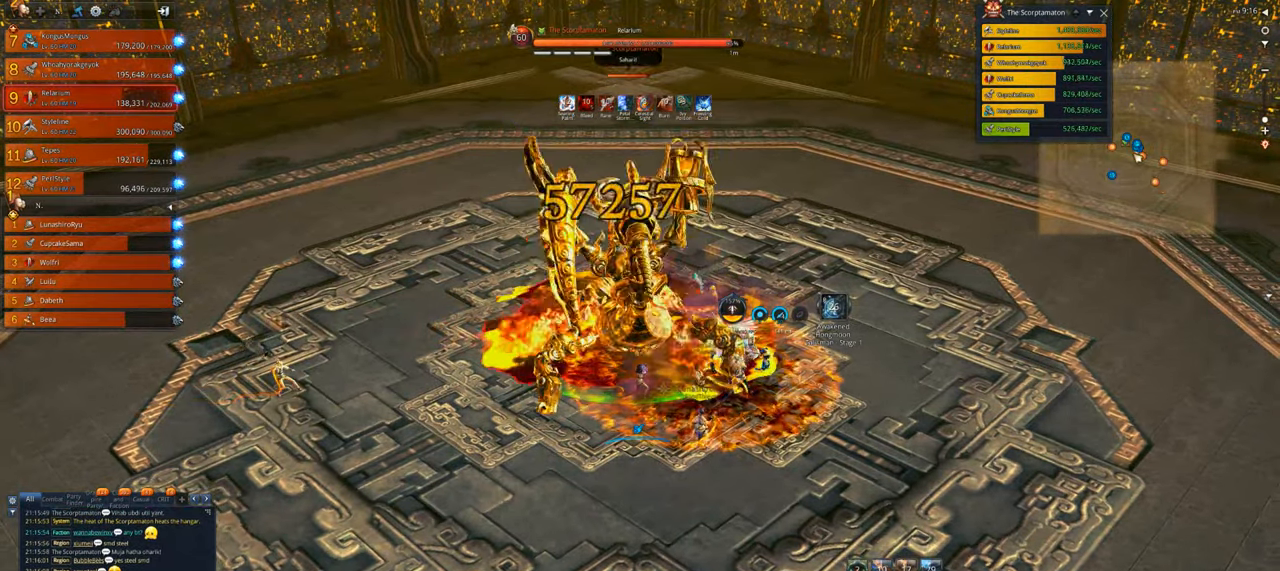
{"keys": ["x"], "mouse": [], "events": [[66, "4", "up"], [133, "4", "down"], [200, "4", "up"], [300, "x", "down"], [400, "x", "up"], [500, "x", "down"]]}
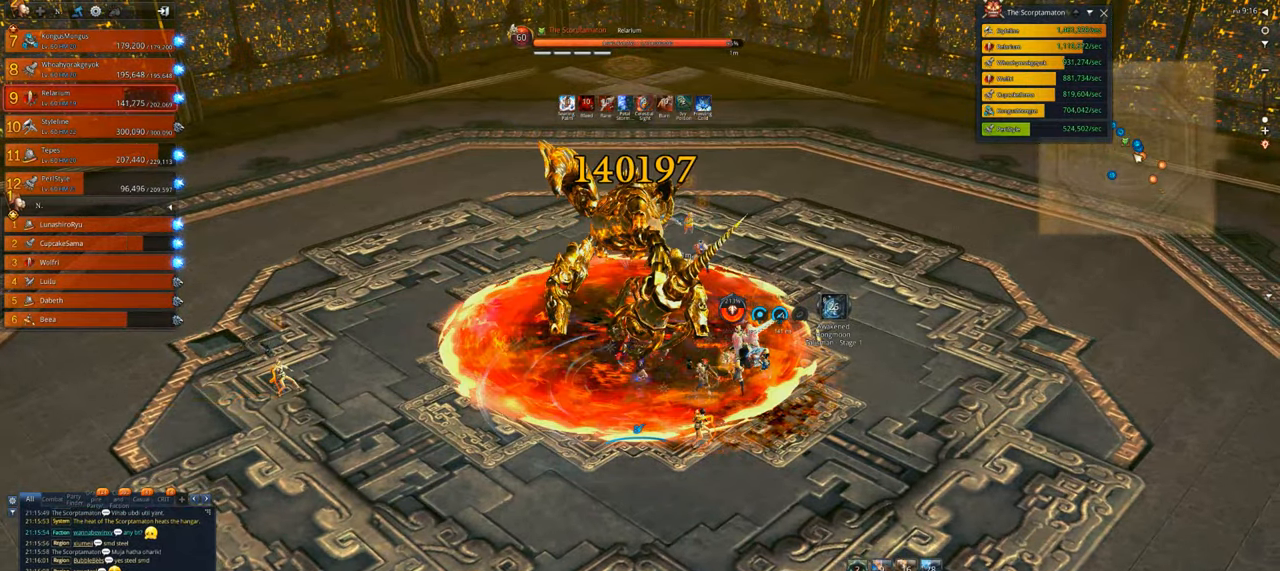
{"keys": [], "mouse": ["right"], "events": [[33, "x", "up"], [133, "x", "down"], [233, "x", "up"], [500, "mouse_right", "down"]]}
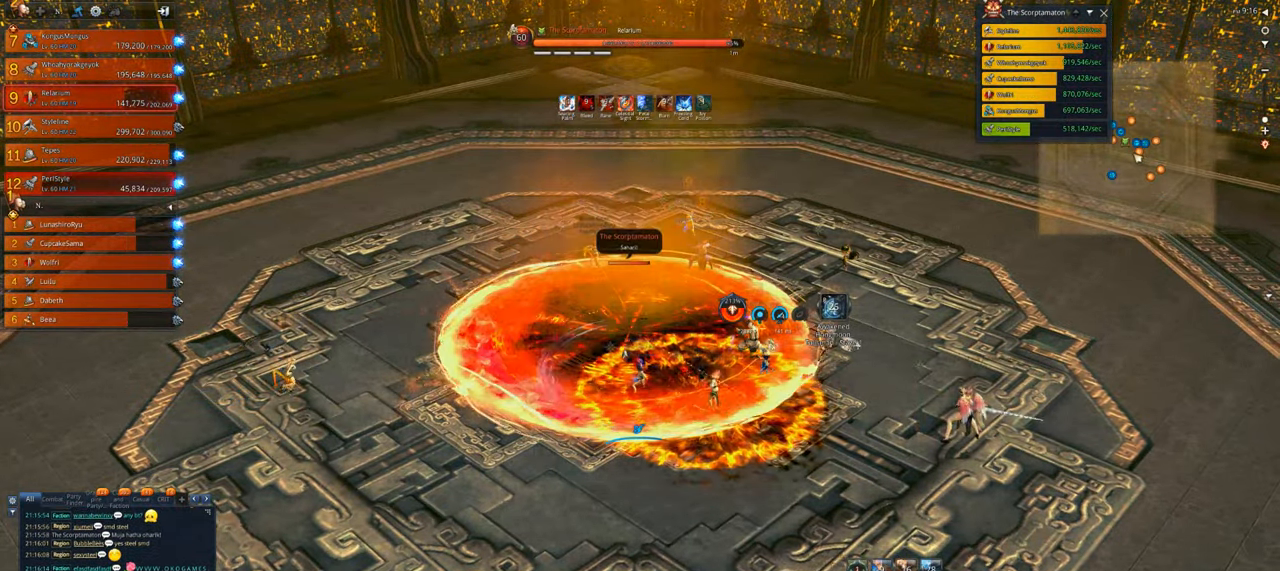
{"keys": [], "mouse": ["right"], "events": []}
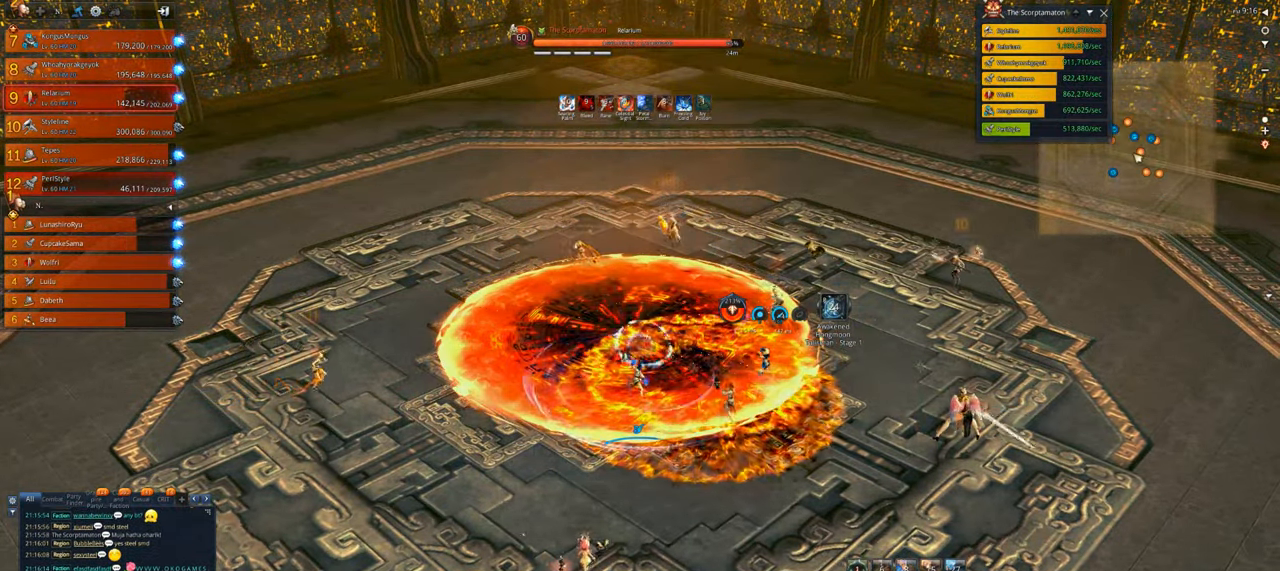
{"keys": [], "mouse": [], "events": [[233, "f", "down"], [300, "f", "up"], [300, "mouse_right", "up"], [400, "f", "down"], [466, "f", "up"]]}
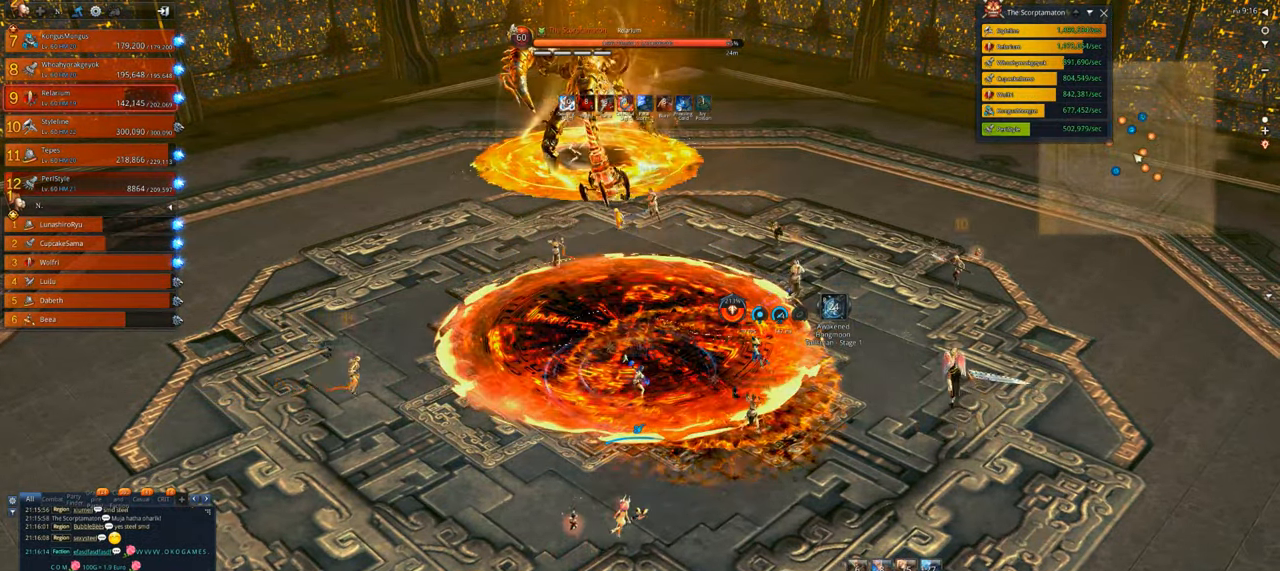
{"keys": ["s"], "mouse": [], "events": [[33, "f", "down"], [133, "f", "up"], [200, "tab", "down"], [266, "tab", "up"], [366, "tab", "down"], [433, "tab", "up"], [500, "s", "down"]]}
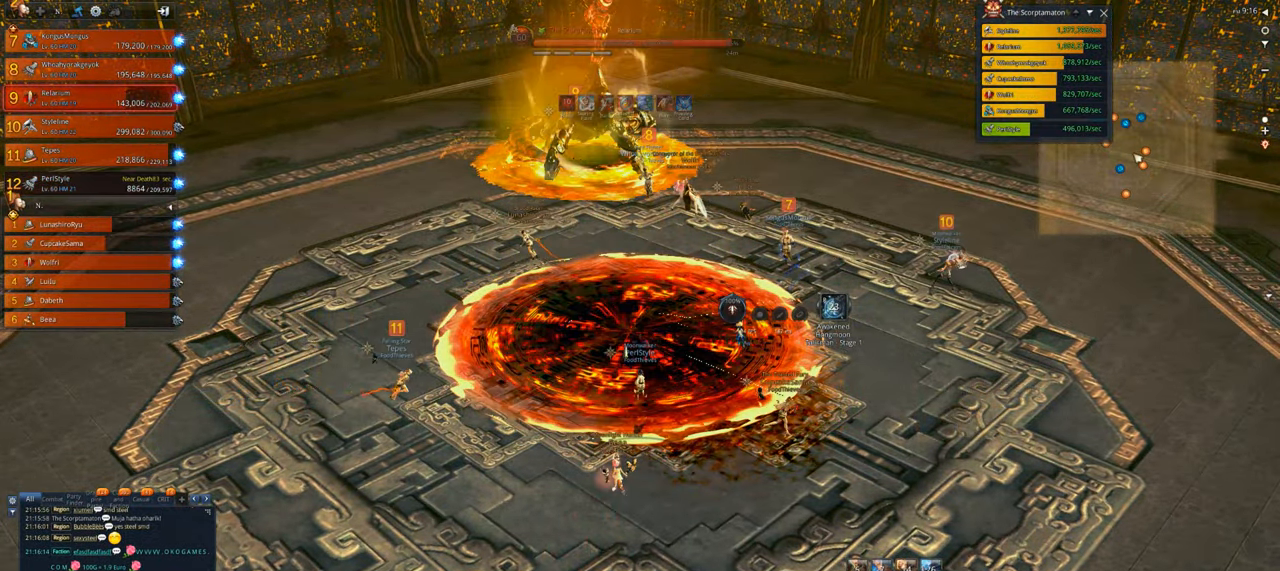
{"keys": [], "mouse": [], "events": [[100, "s", "up"], [166, "s", "down"], [200, "s", "up"], [300, "s", "down"], [333, "s", "up"]]}
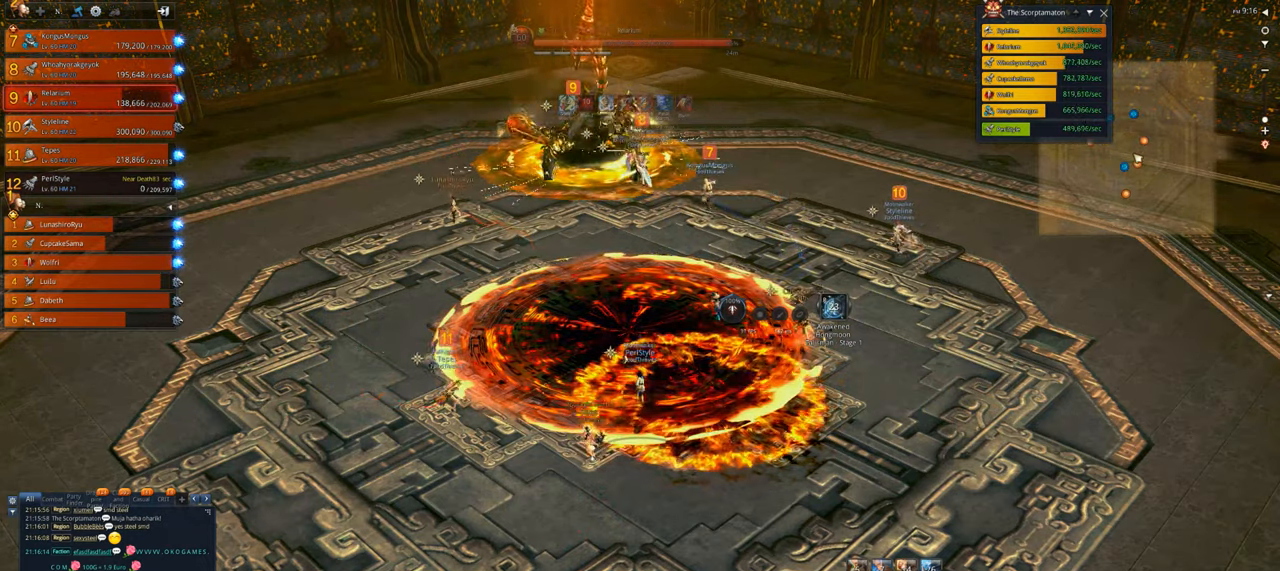
{"keys": [], "mouse": [], "events": []}
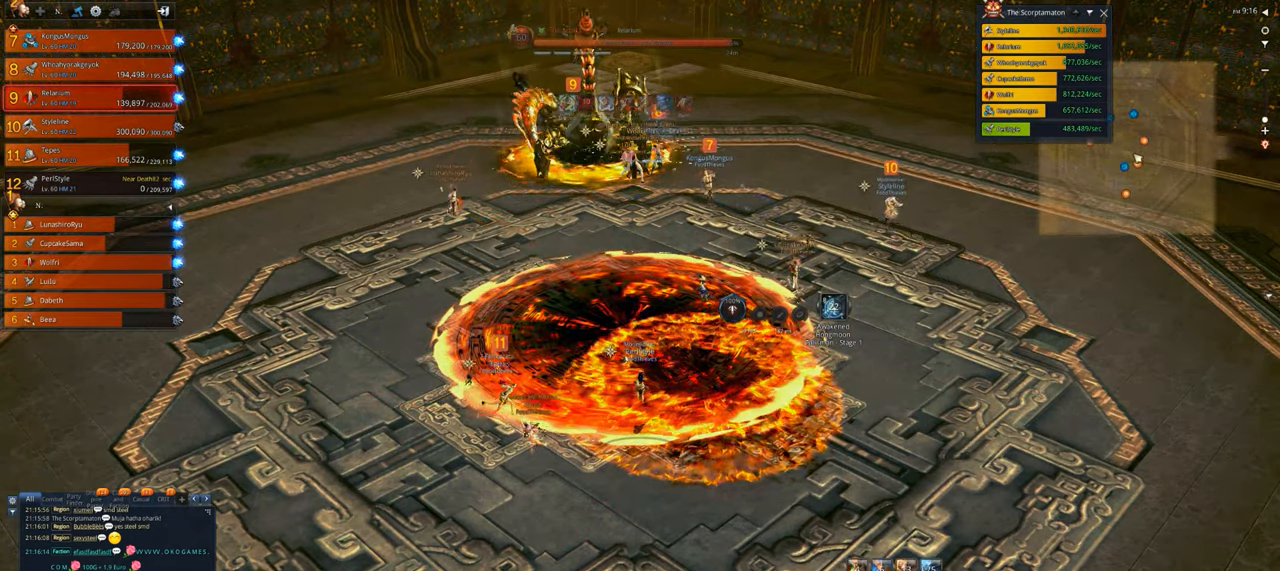
{"keys": [], "mouse": [], "events": []}
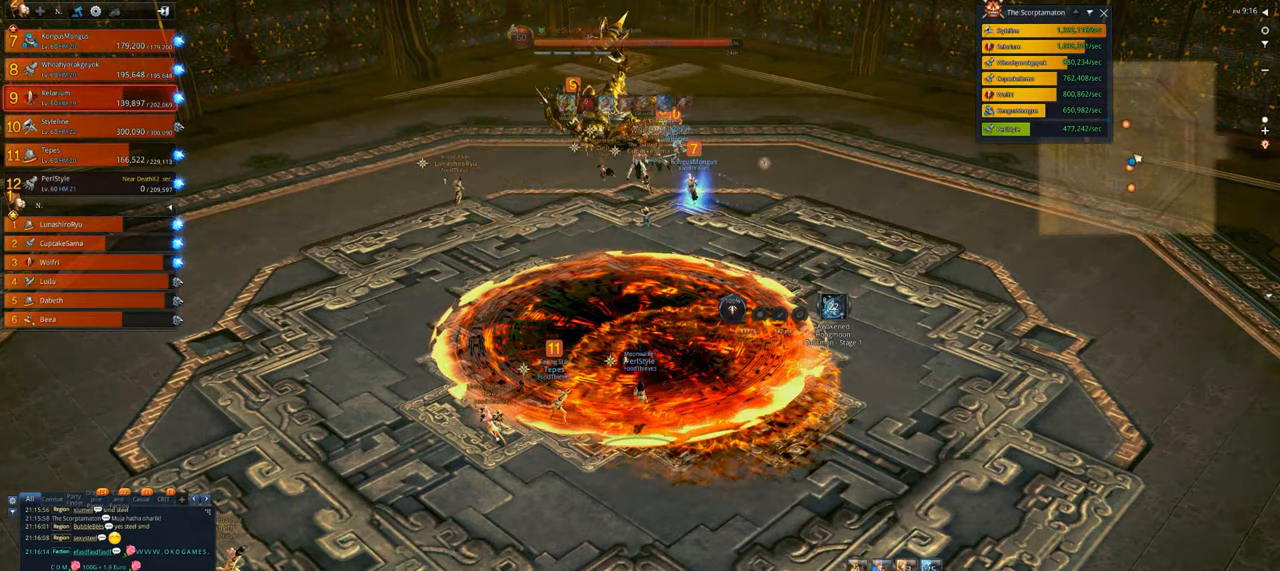
{"keys": [], "mouse": [], "events": []}
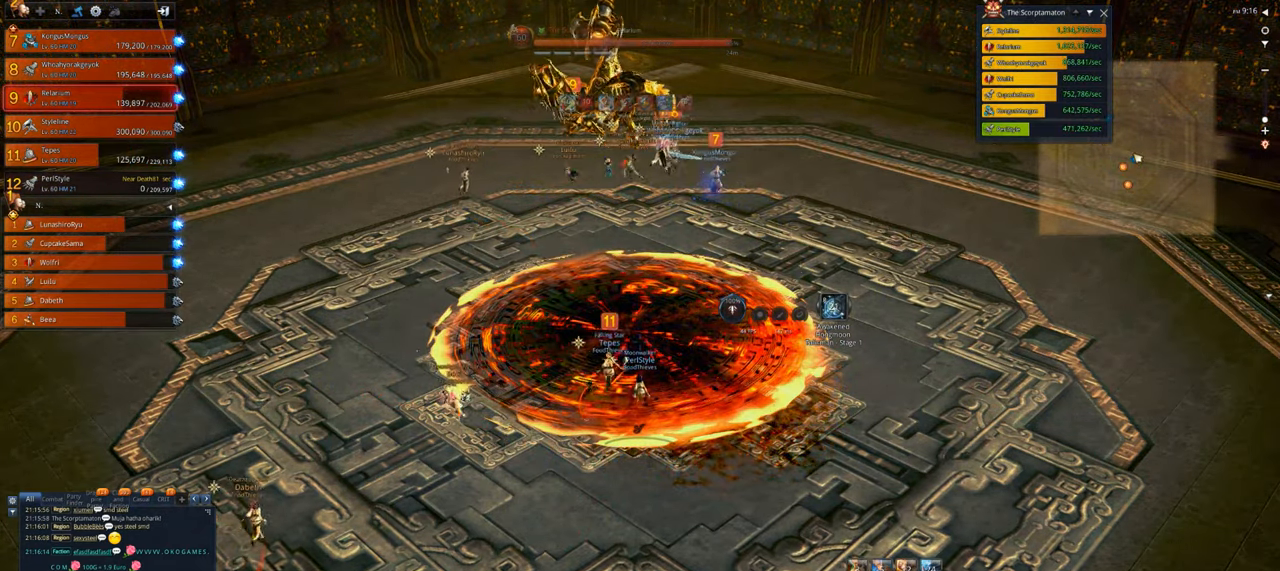
{"keys": [], "mouse": [], "events": []}
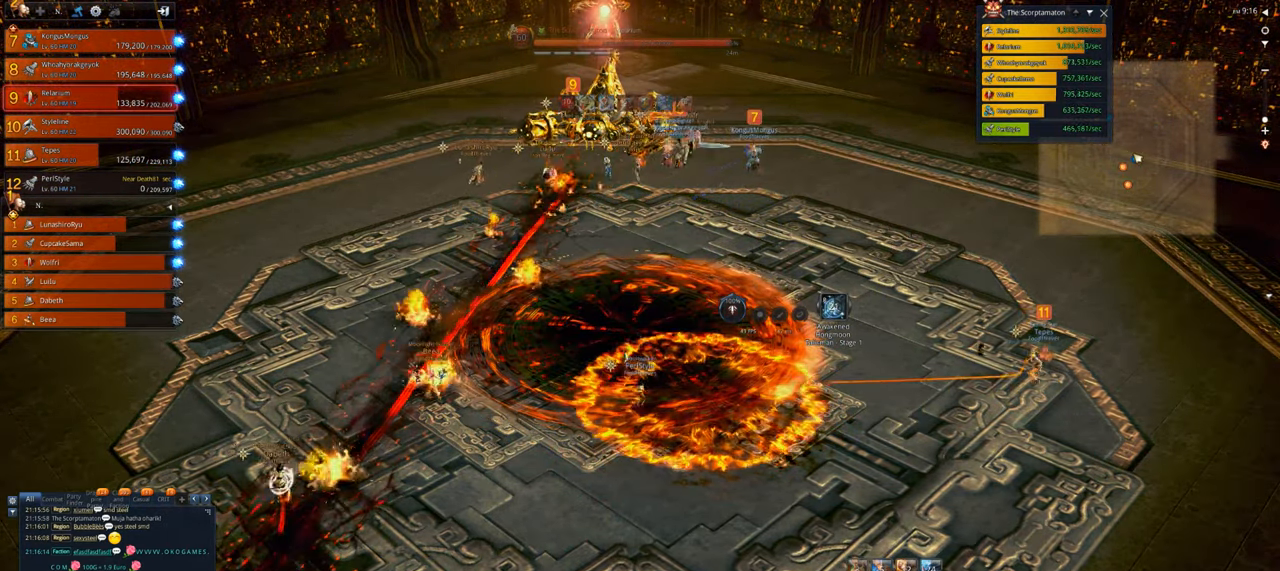
{"keys": [], "mouse": [], "events": []}
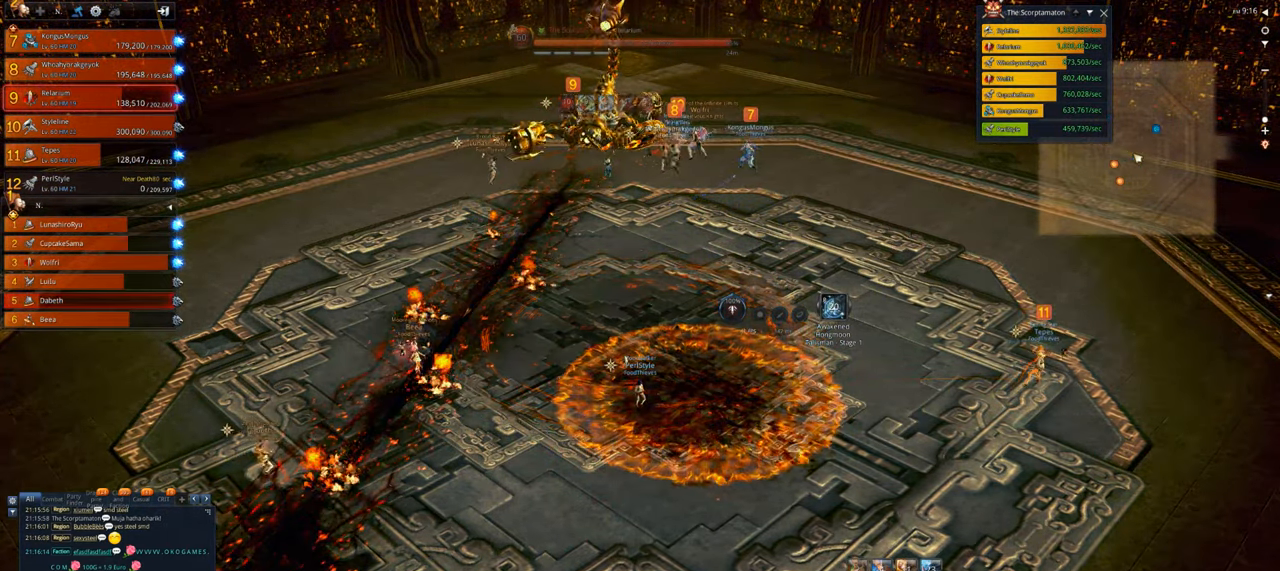
{"keys": [], "mouse": [], "events": []}
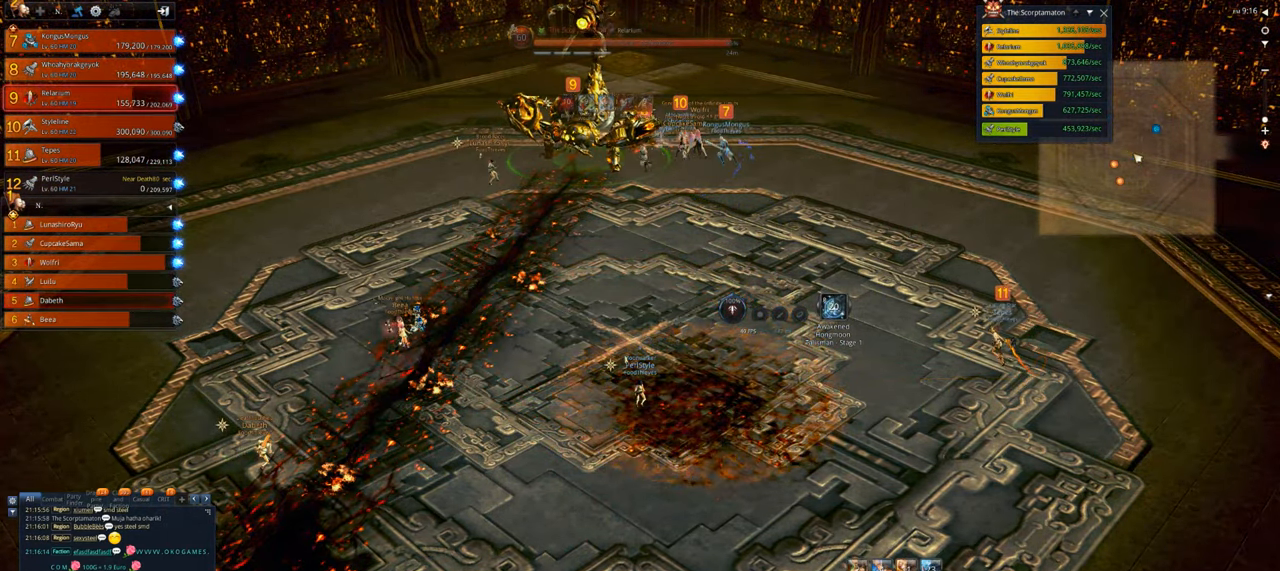
{"keys": [], "mouse": [], "events": []}
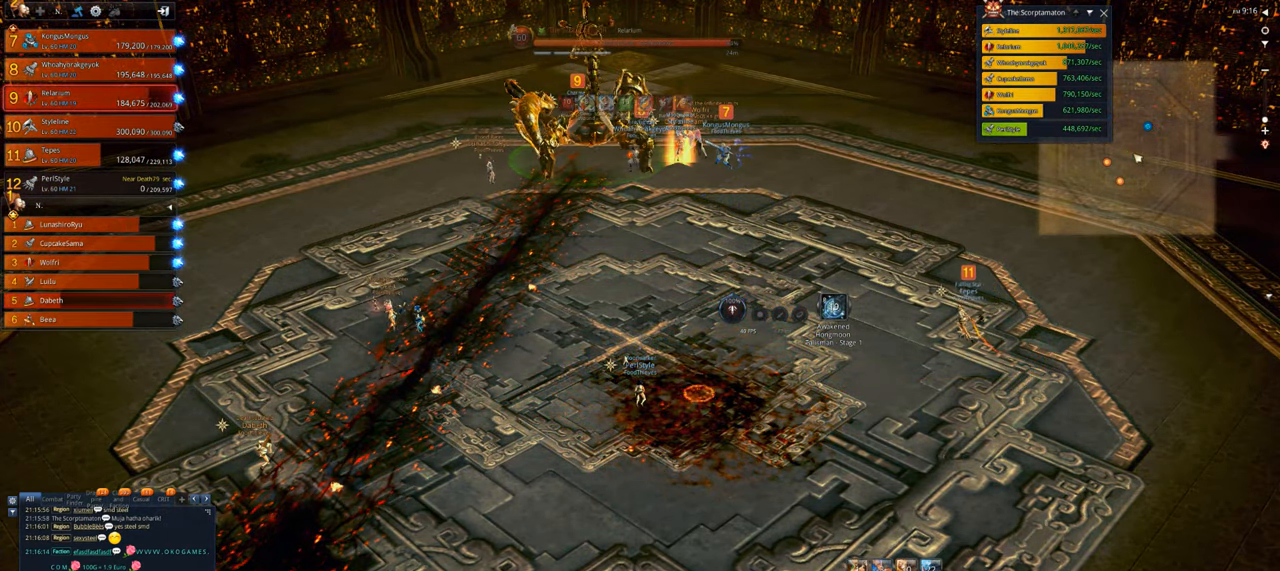
{"keys": [], "mouse": [], "events": []}
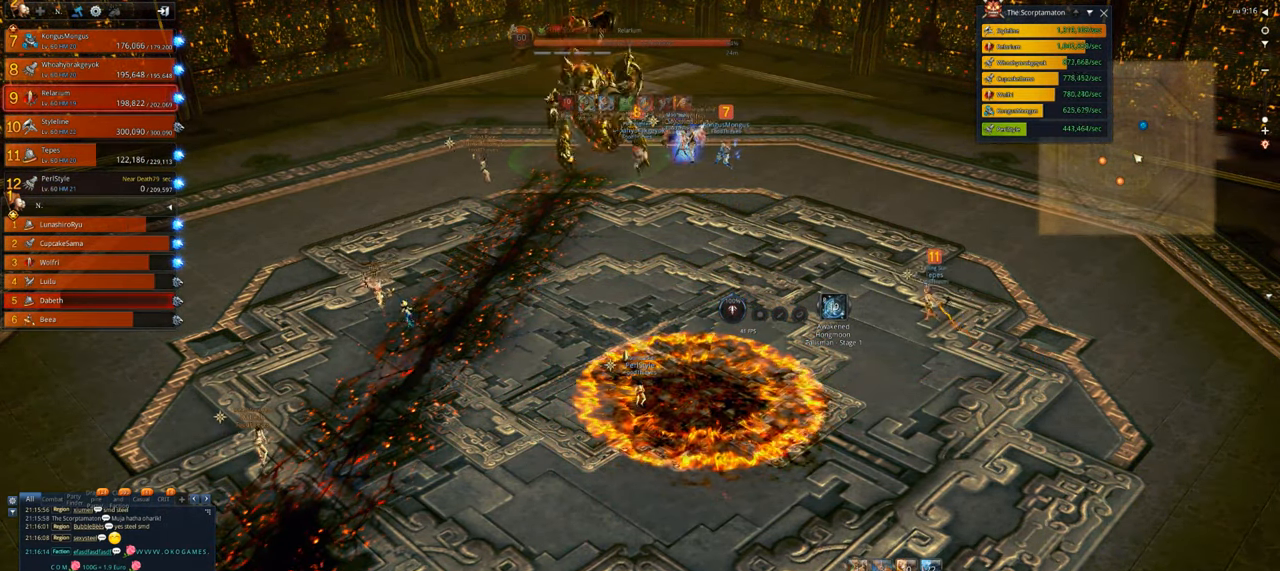
{"keys": [], "mouse": [], "events": []}
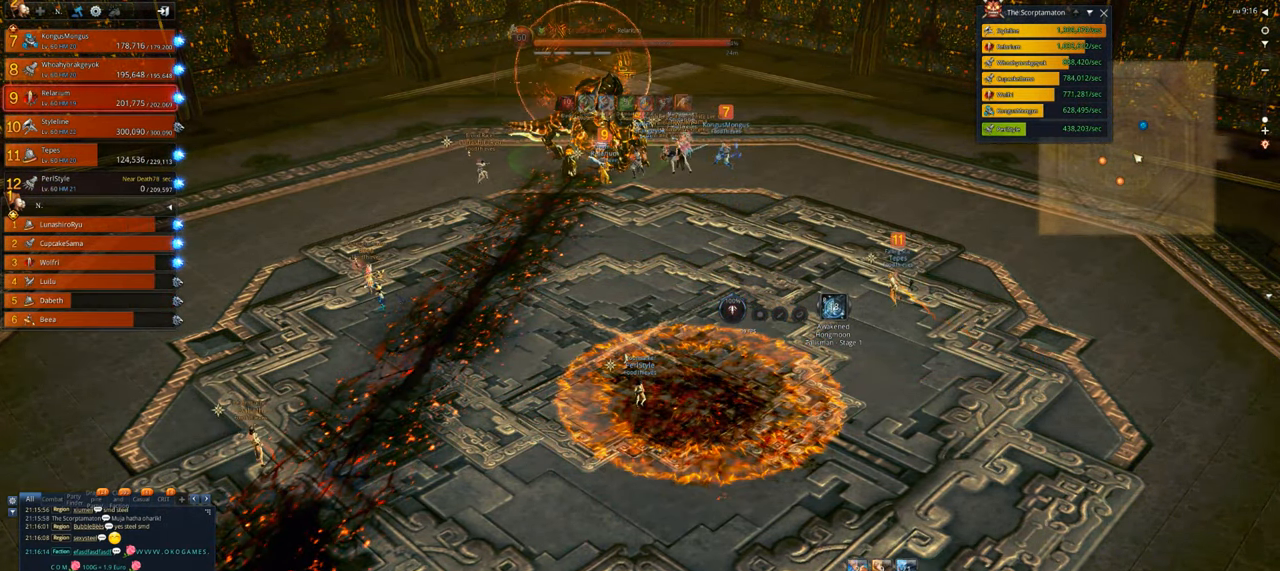
{"keys": [], "mouse": [], "events": [[133, "1", "down"], [166, "1", "up"], [266, "1", "down"], [366, "1", "up"]]}
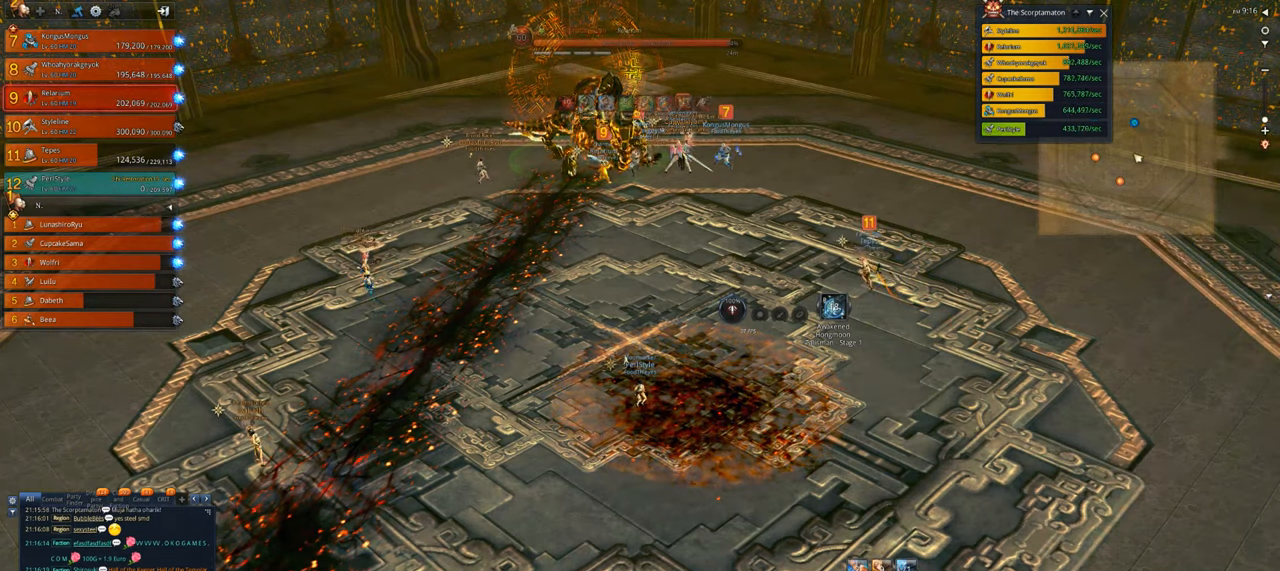
{"keys": [], "mouse": [], "events": []}
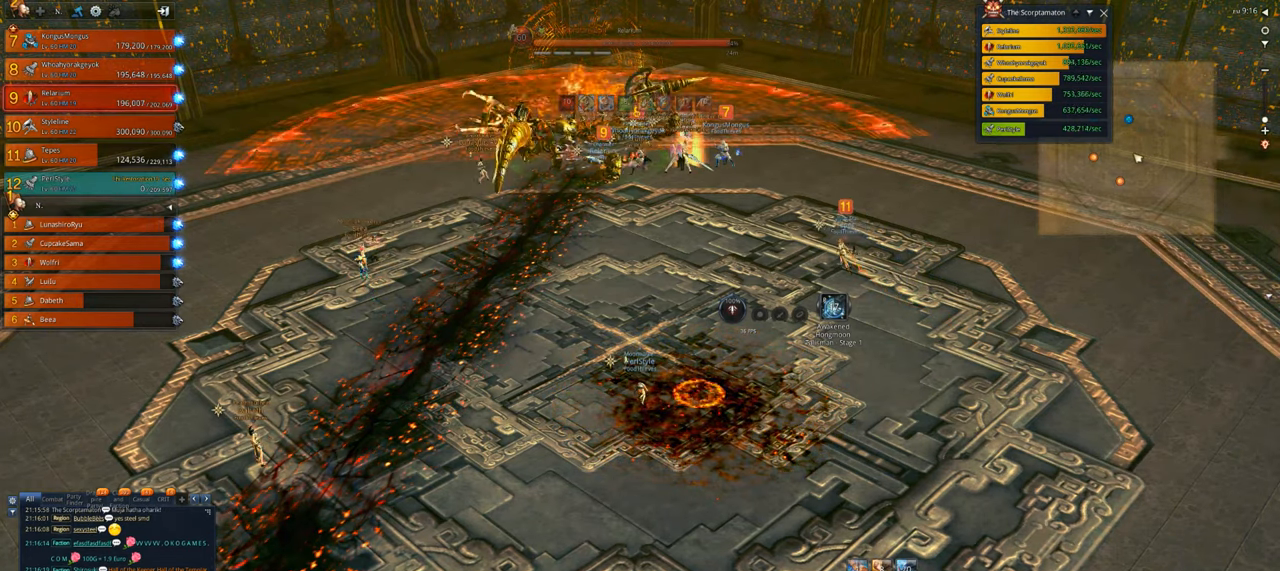
{"keys": [], "mouse": [], "events": []}
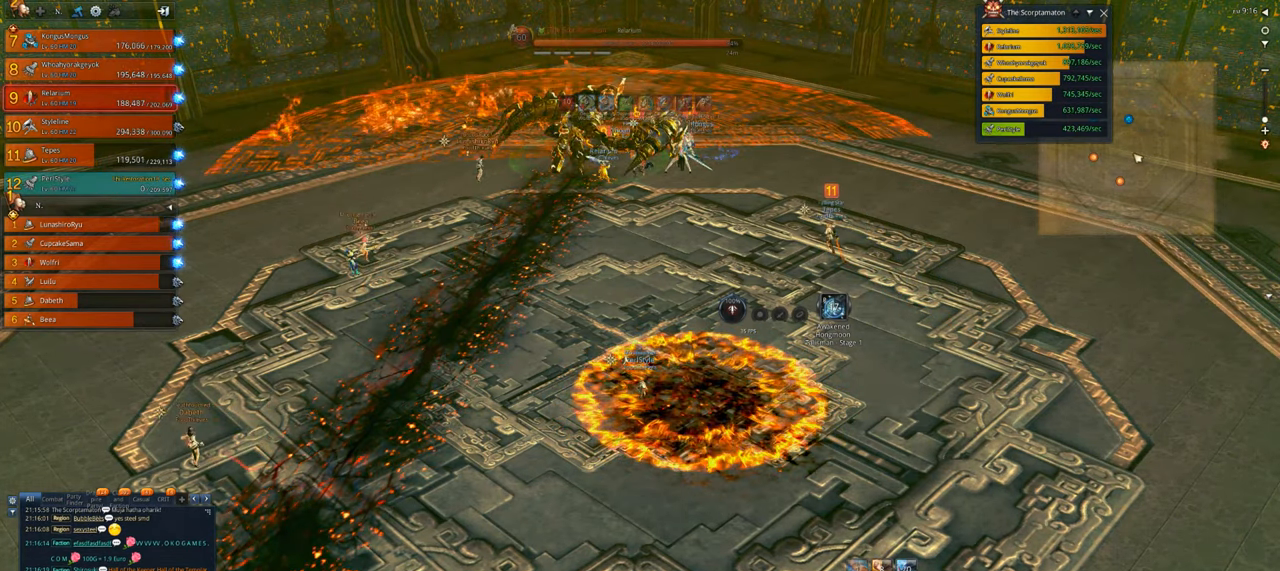
{"keys": [], "mouse": [], "events": []}
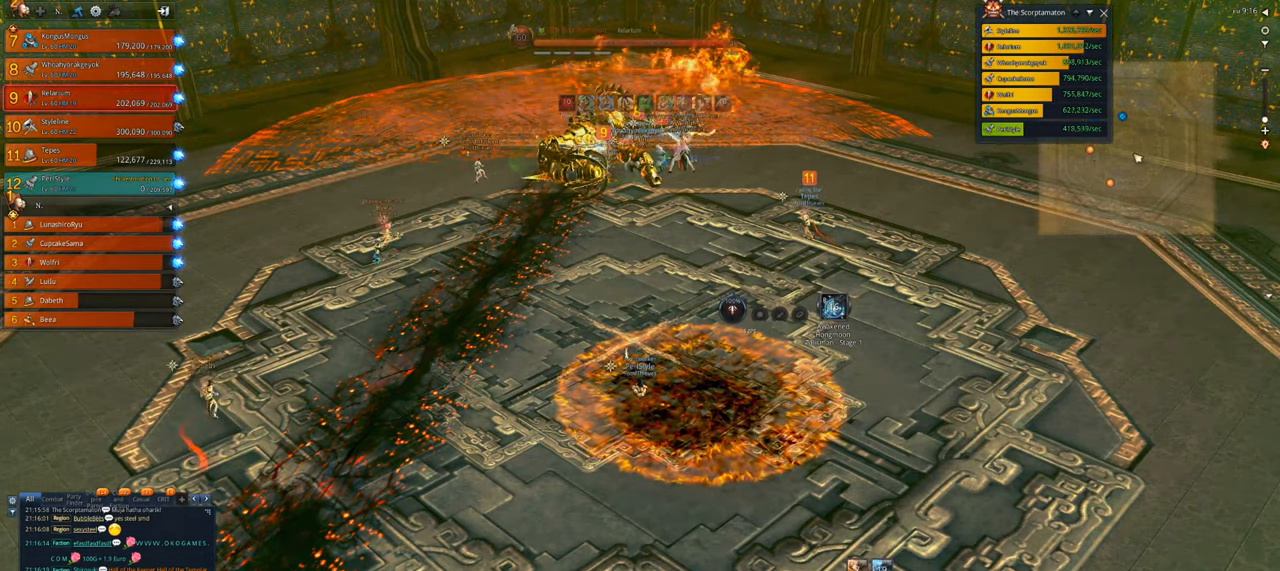
{"keys": [], "mouse": [], "events": []}